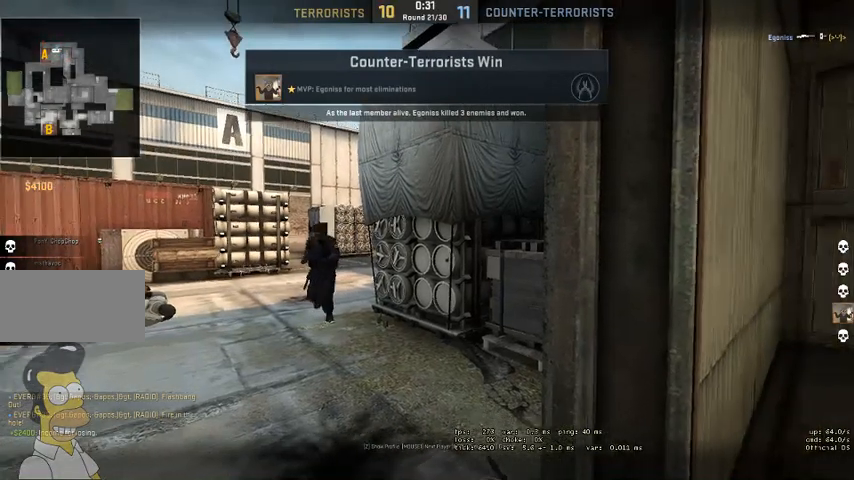
Gameplay with keyboard and mouse; each line is a JSON object with the keys and mouse buttons held at the frame after it. "events" lists presses ("down") and releases ("up") of "a", "ctrl", "d", "e", "q", "s", "shift", "space", "w", "mouse_left", "mouse_wheel", "mouse_right", "mouse_mb4" and "mouse_mb5" between this image and that frame as [ms after this image, input, new state], when the widget could be followed in between. "mouse_left", "mouse_wheel", "mouse_right", "mouse_mb4", "mouse_mb5" = the "left", "wheel", "right", "mb4", "mb5" buttons of the "mouse" list. No other keys are recorded. "wheel" means that the mouse wheel is clicked or scrolled. Mouse movement is not recorded.
{"keys": [], "mouse": ["mb5"], "events": [[167, "mouse_mb5", "down"]]}
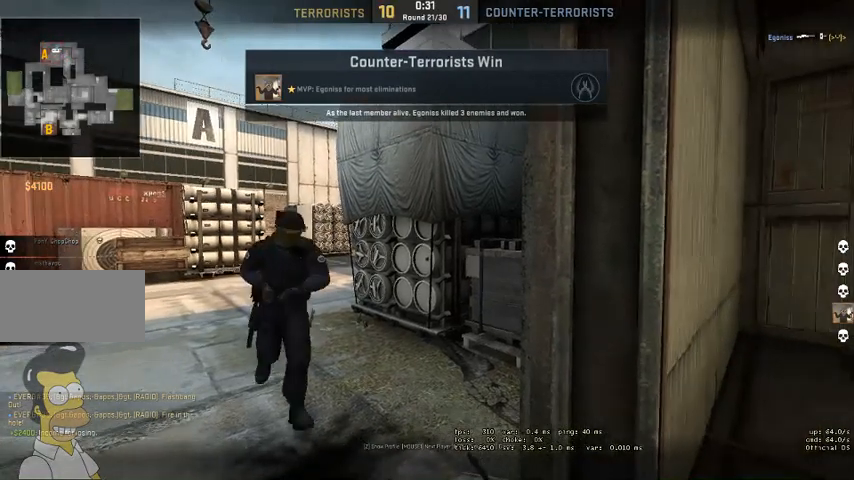
{"keys": [], "mouse": ["mb5"], "events": []}
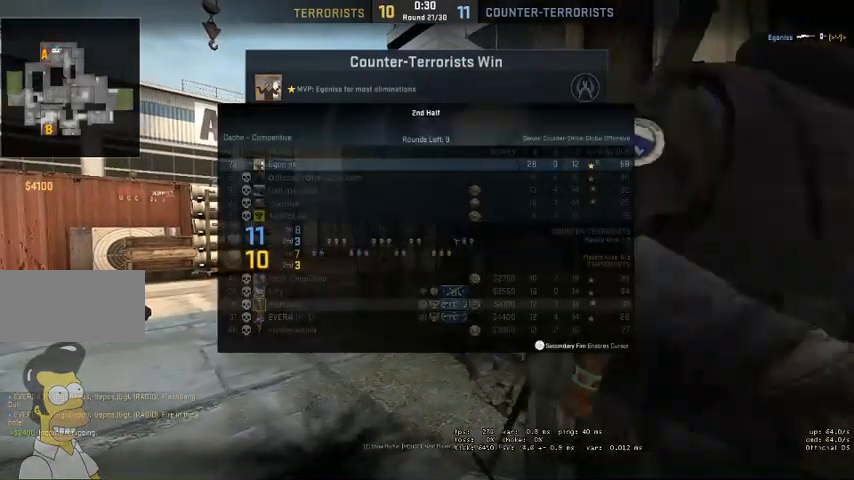
{"keys": [], "mouse": ["mb5"], "events": []}
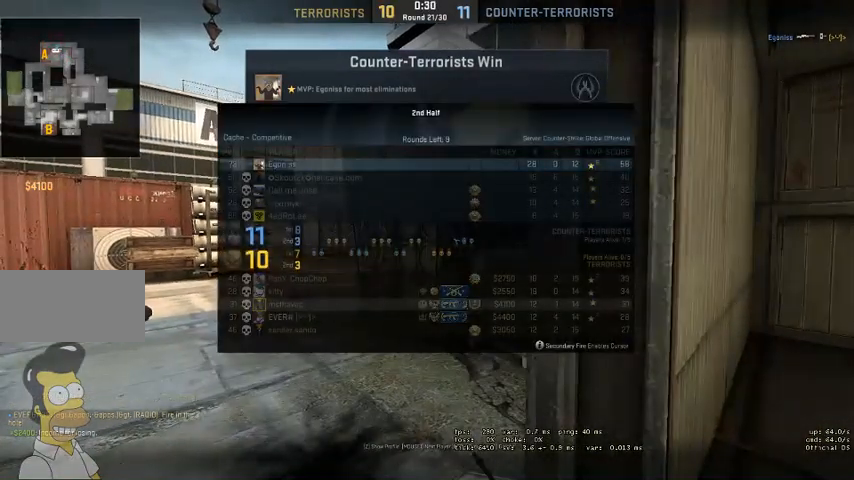
{"keys": [], "mouse": [], "events": [[33, "mouse_mb5", "up"]]}
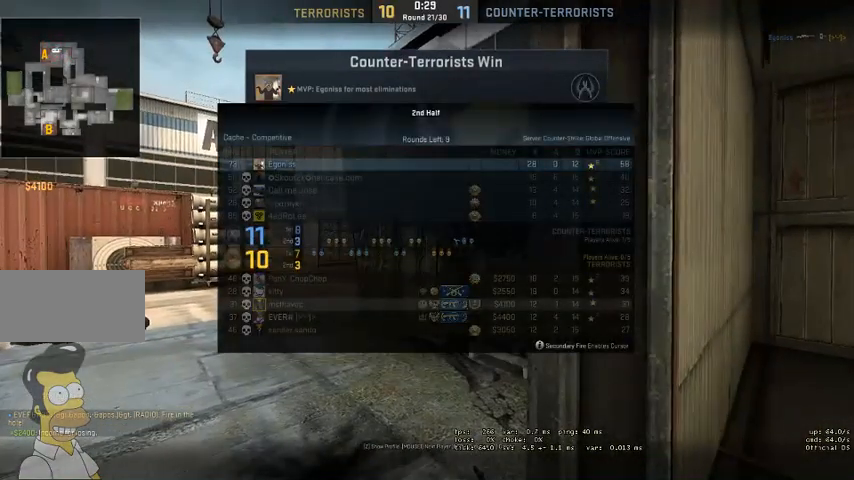
{"keys": [], "mouse": [], "events": []}
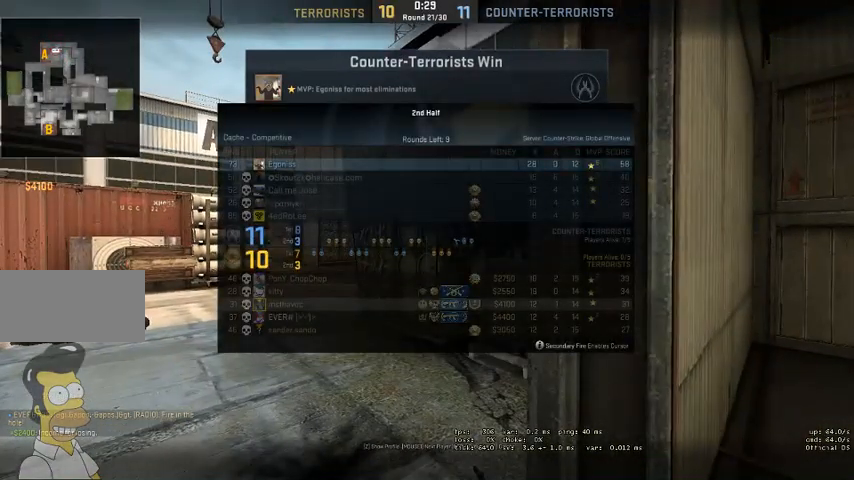
{"keys": [], "mouse": [], "events": []}
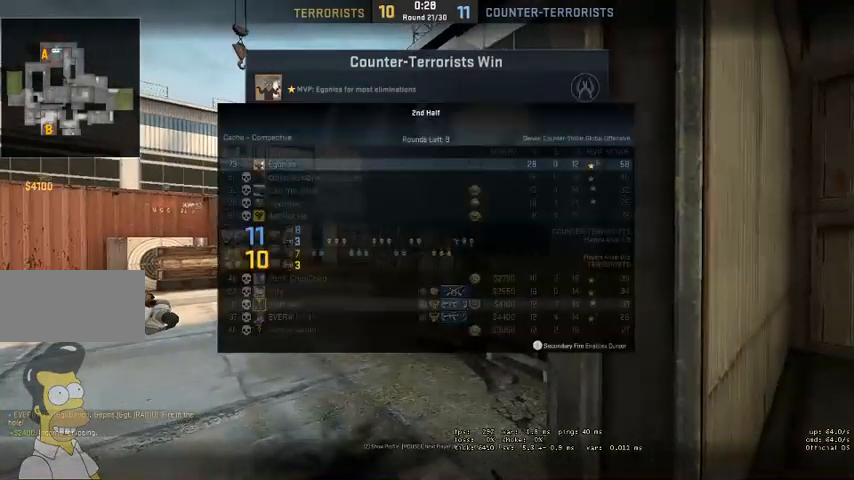
{"keys": [], "mouse": [], "events": []}